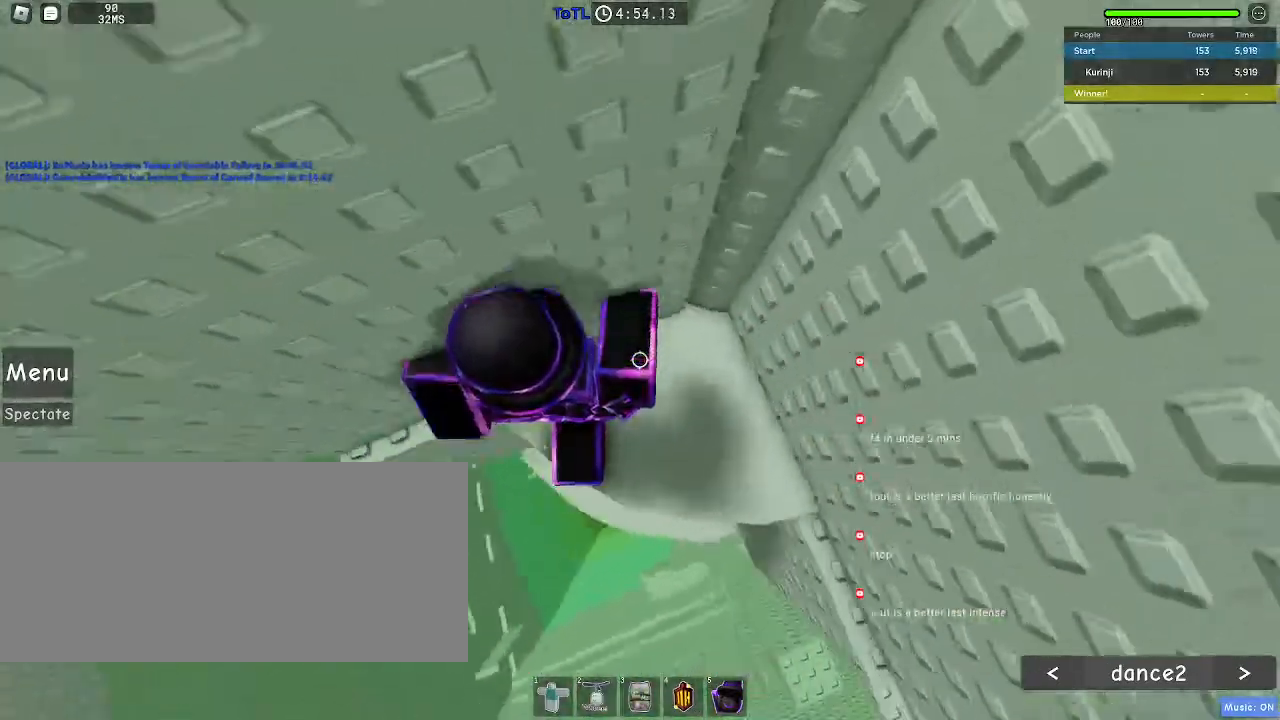
Gameplay with keyboard and mouse; each line is a JSON object with the keys and mouse buttons held at the frame after it. "events" lists presses ("down") and releases ("up") of "a", "ctrl", "d", "e", "f", "q", "r", "s", "shift", "space", "tab", "w", "mouse_left", "mouse_wheel", "mouse_right", "mouse_mb4" and "mouse_mb5" between this image and that frame as [ms after this image, input, new state], when the widget could be followed in between. "mouse_left", "mouse_wheel", "mouse_right", "mouse_mb4", "mouse_mb5" = the "left", "wheel", "right", "mb4", "mb5" buttons of the "mouse" list. No other keys are recorded. "wheel" means that the mouse wheel is clicked or scrolled. Mouse movement is not recorded.
{"keys": ["d"], "mouse": [], "events": [[350, "w", "up"]]}
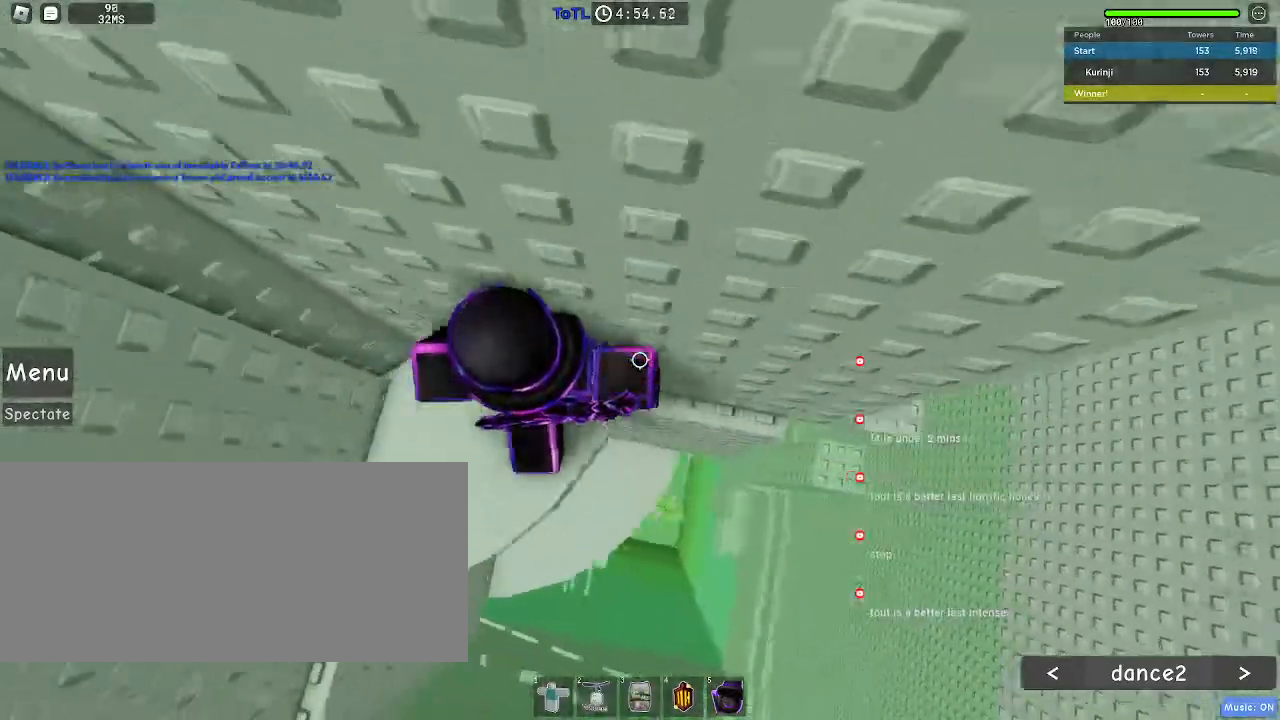
{"keys": ["d"], "mouse": [], "events": [[217, "d", "up"], [400, "d", "down"]]}
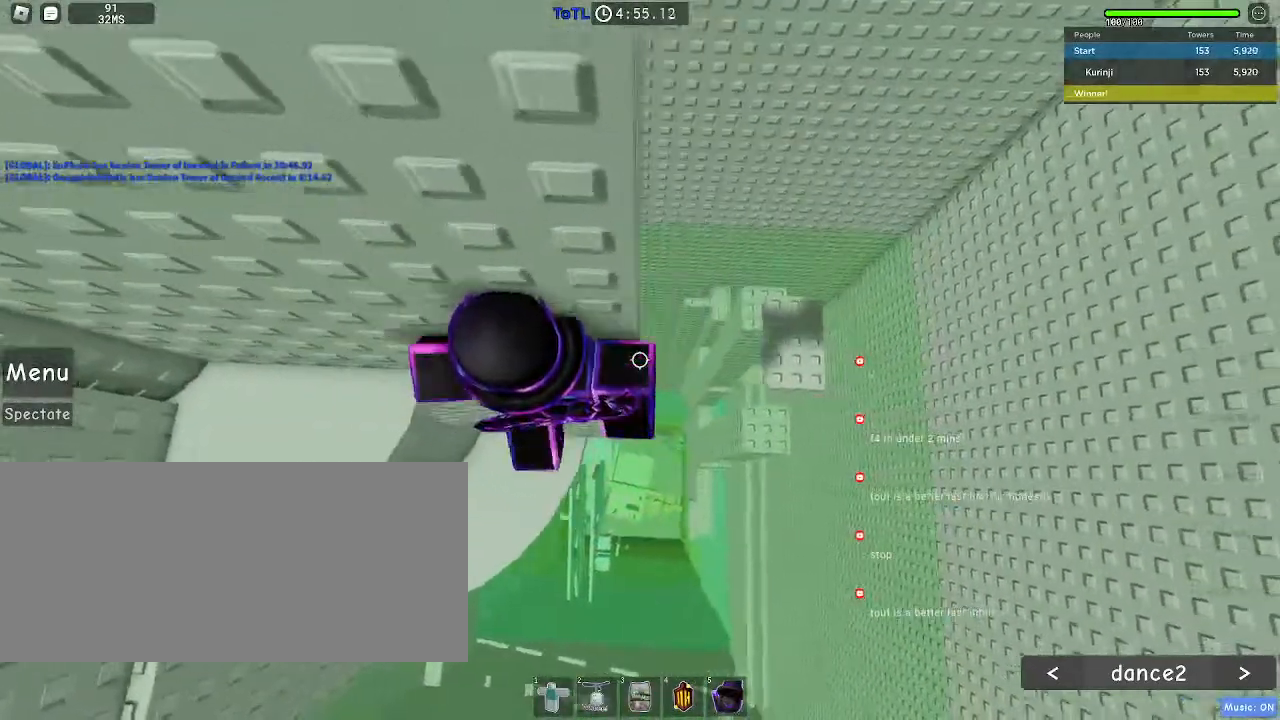
{"keys": ["d"], "mouse": [], "events": [[67, "space", "down"], [133, "space", "up"]]}
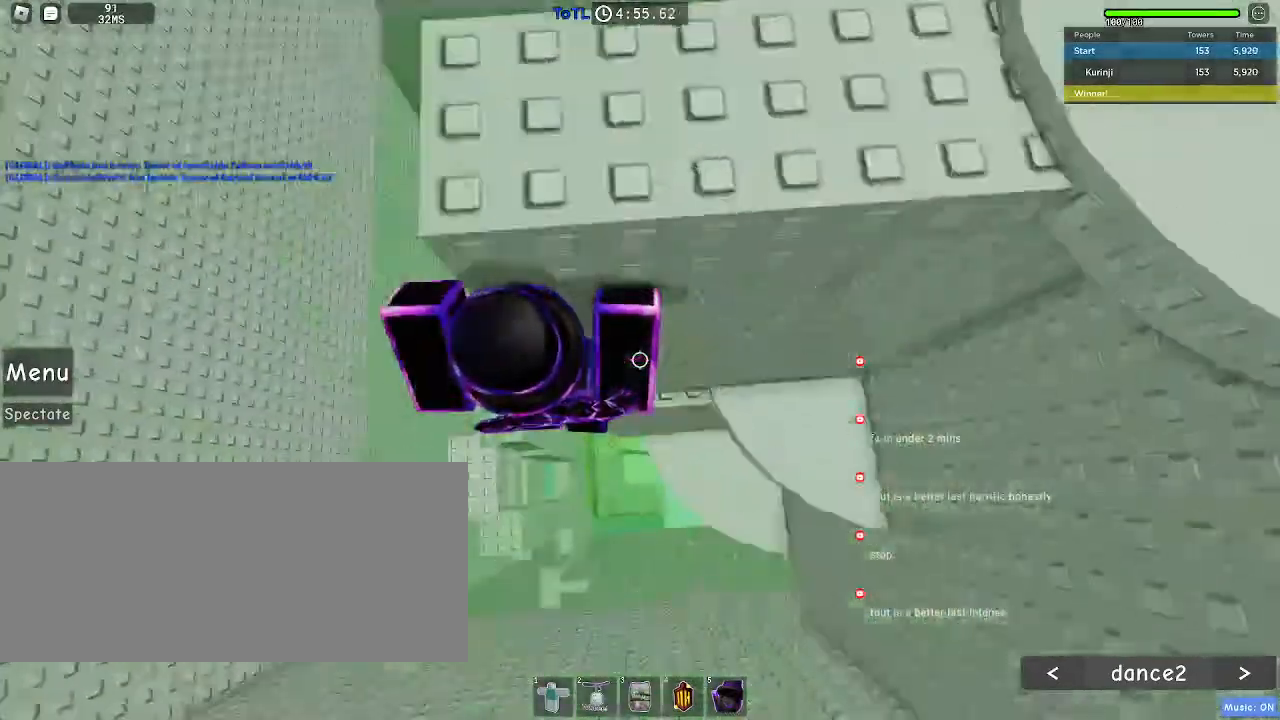
{"keys": ["d", "w"], "mouse": [], "events": [[250, "w", "down"]]}
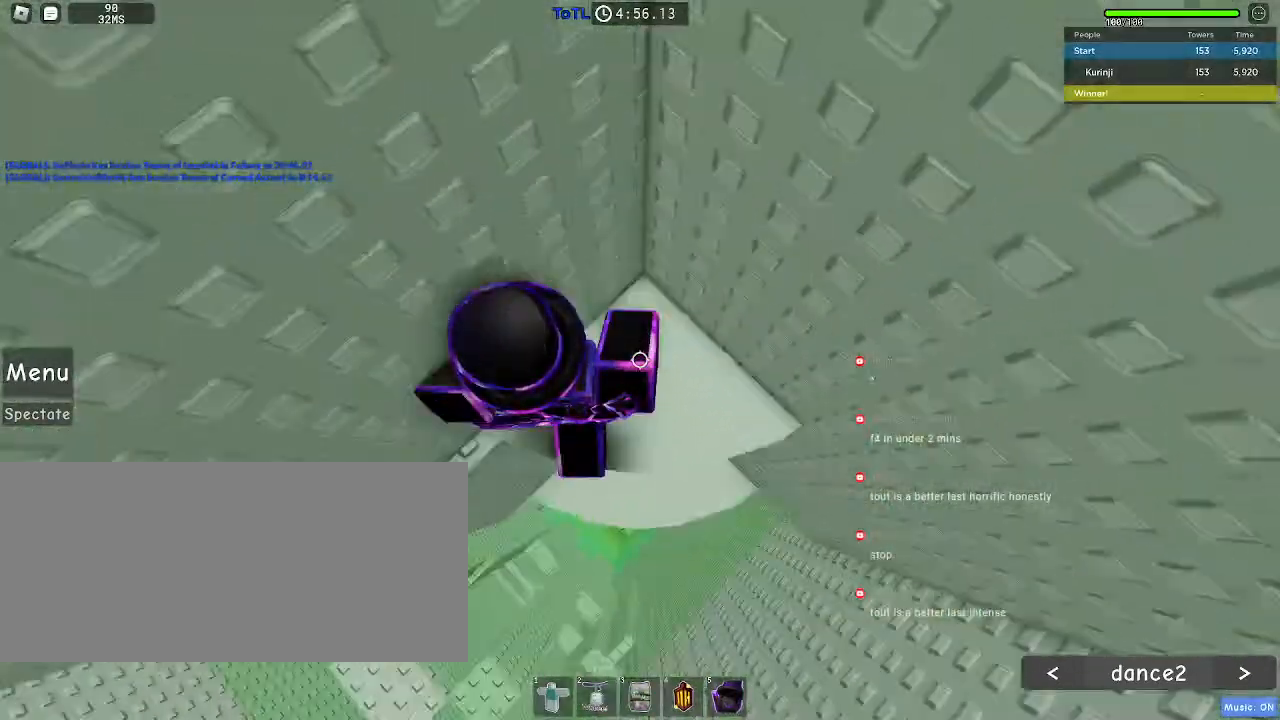
{"keys": [], "mouse": [], "events": [[17, "mouse_left", "down"], [117, "mouse_left", "up"], [200, "d", "up"], [200, "w", "up"], [333, "d", "down"], [400, "d", "up"]]}
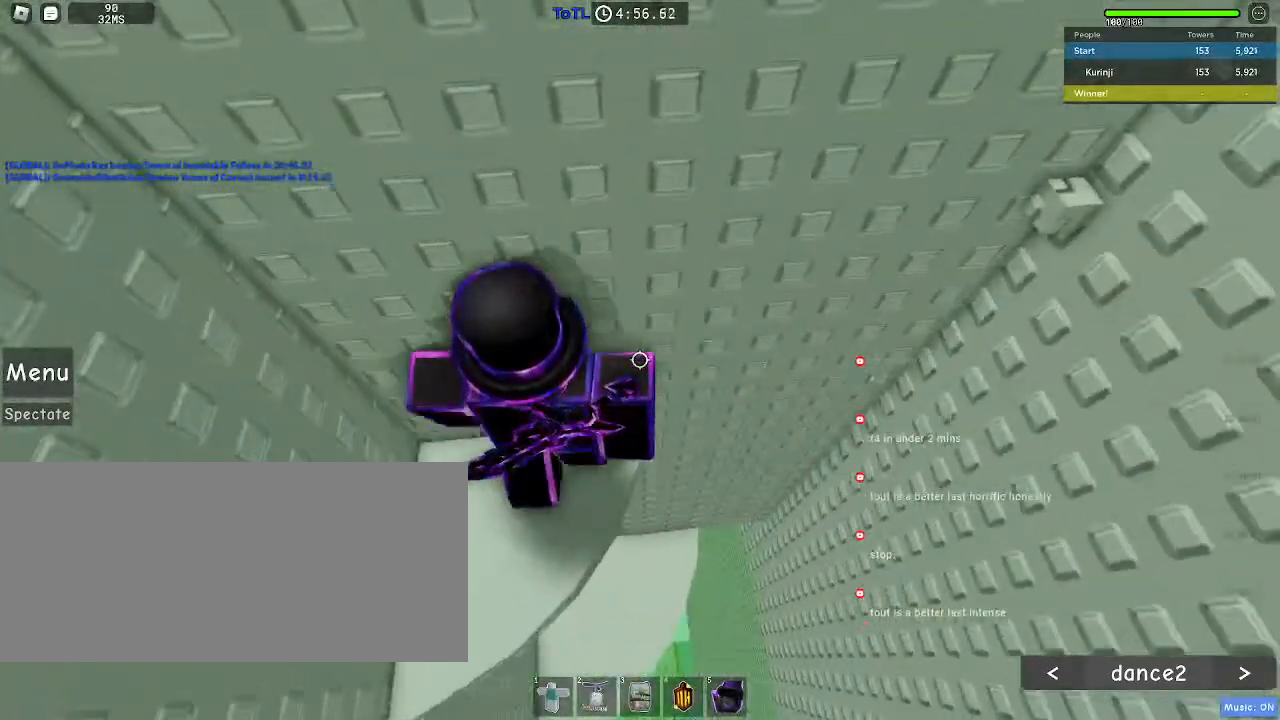
{"keys": [], "mouse": [], "events": []}
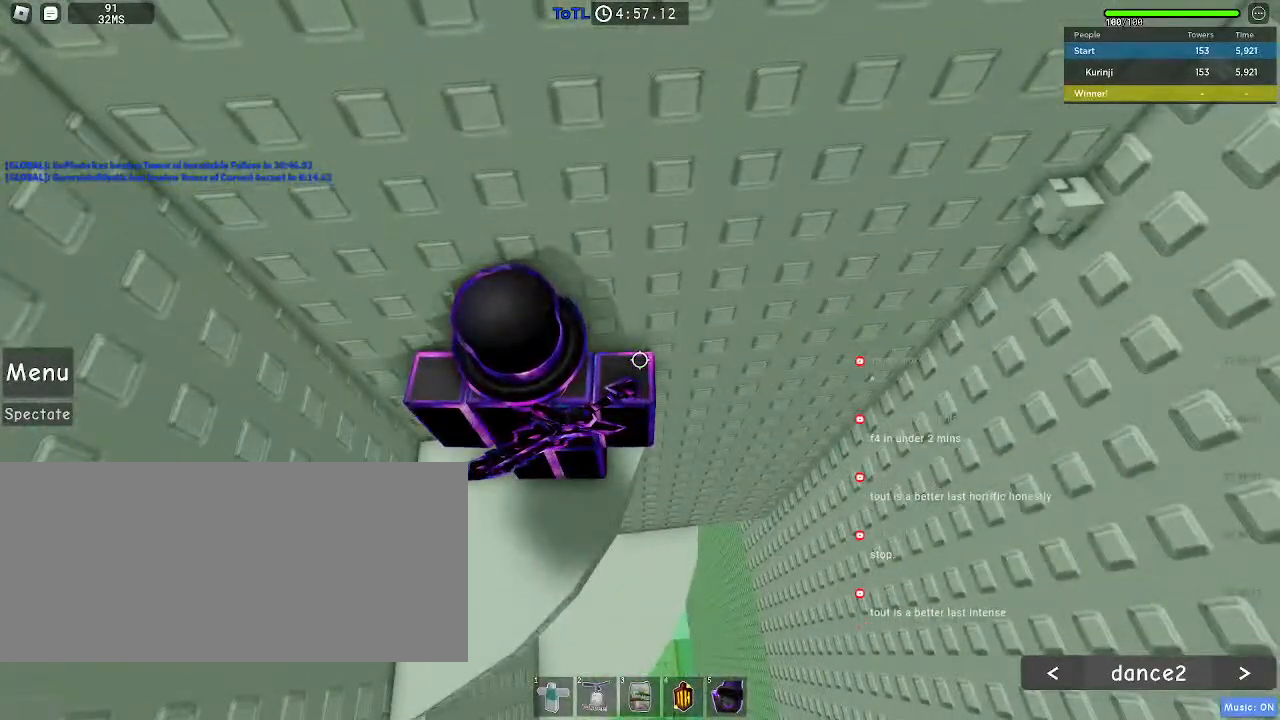
{"keys": [], "mouse": [], "events": [[300, "w", "down"], [483, "w", "up"]]}
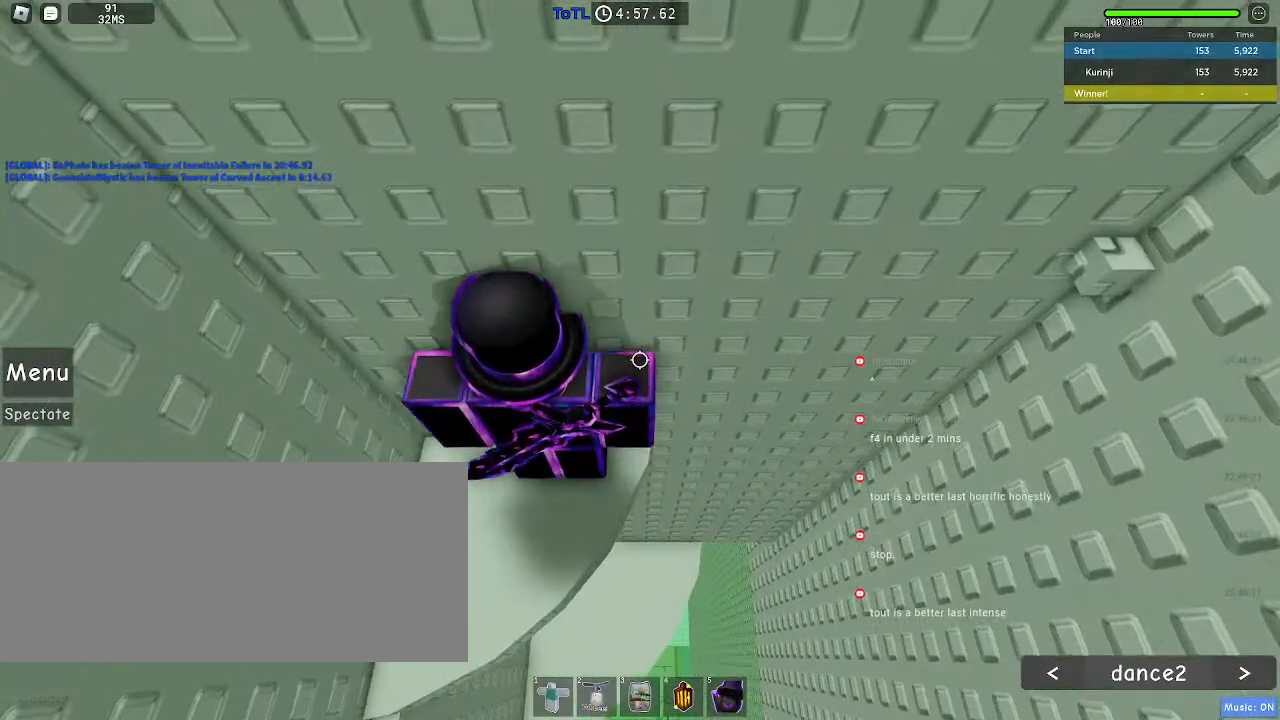
{"keys": ["d", "w"], "mouse": [], "events": [[83, "d", "down"], [200, "space", "down"], [300, "space", "up"], [467, "w", "down"]]}
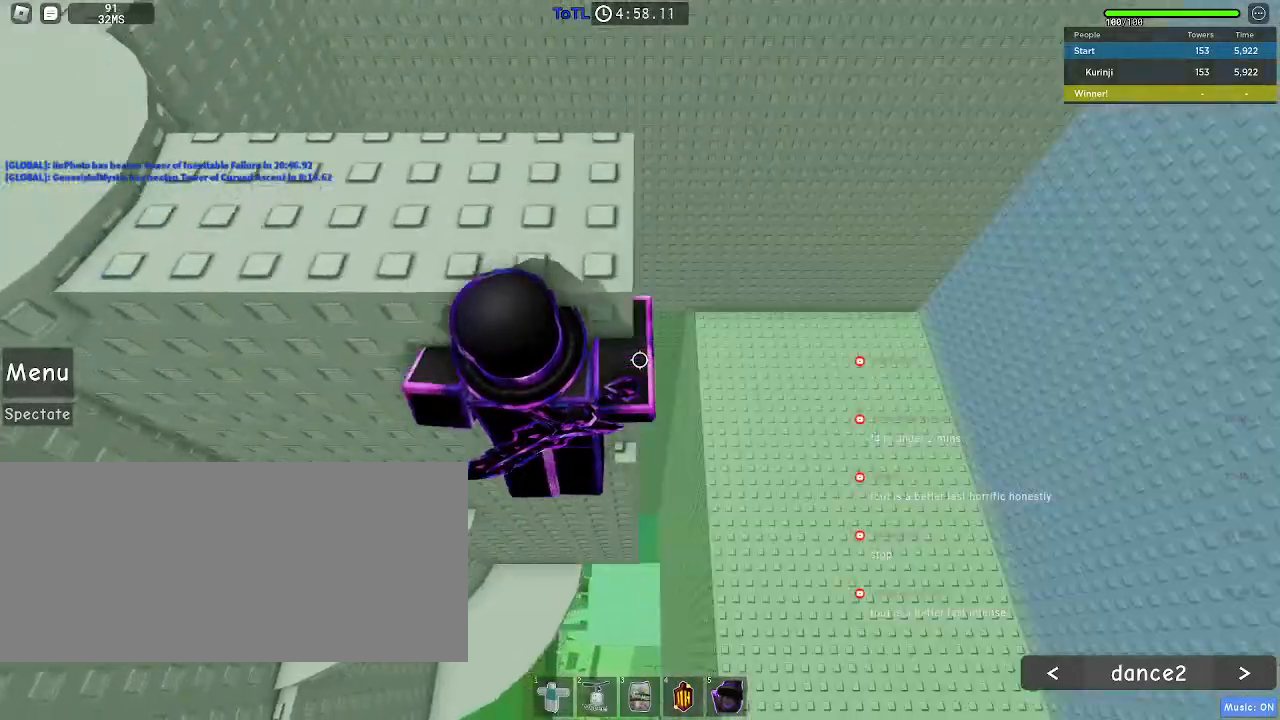
{"keys": ["a", "w"], "mouse": [], "events": [[283, "d", "up"], [283, "w", "up"], [317, "space", "down"], [383, "w", "down"], [433, "a", "down"], [433, "space", "up"]]}
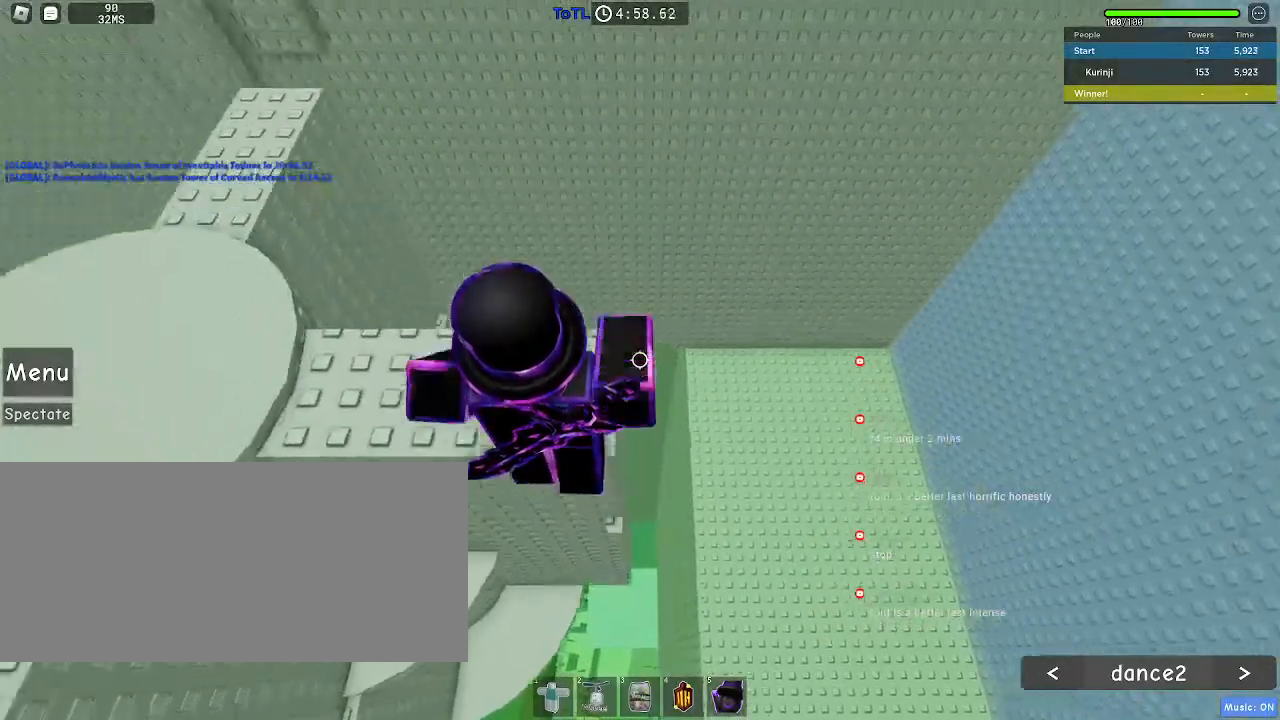
{"keys": ["a", "w"], "mouse": [], "events": [[117, "w", "up"], [483, "w", "down"]]}
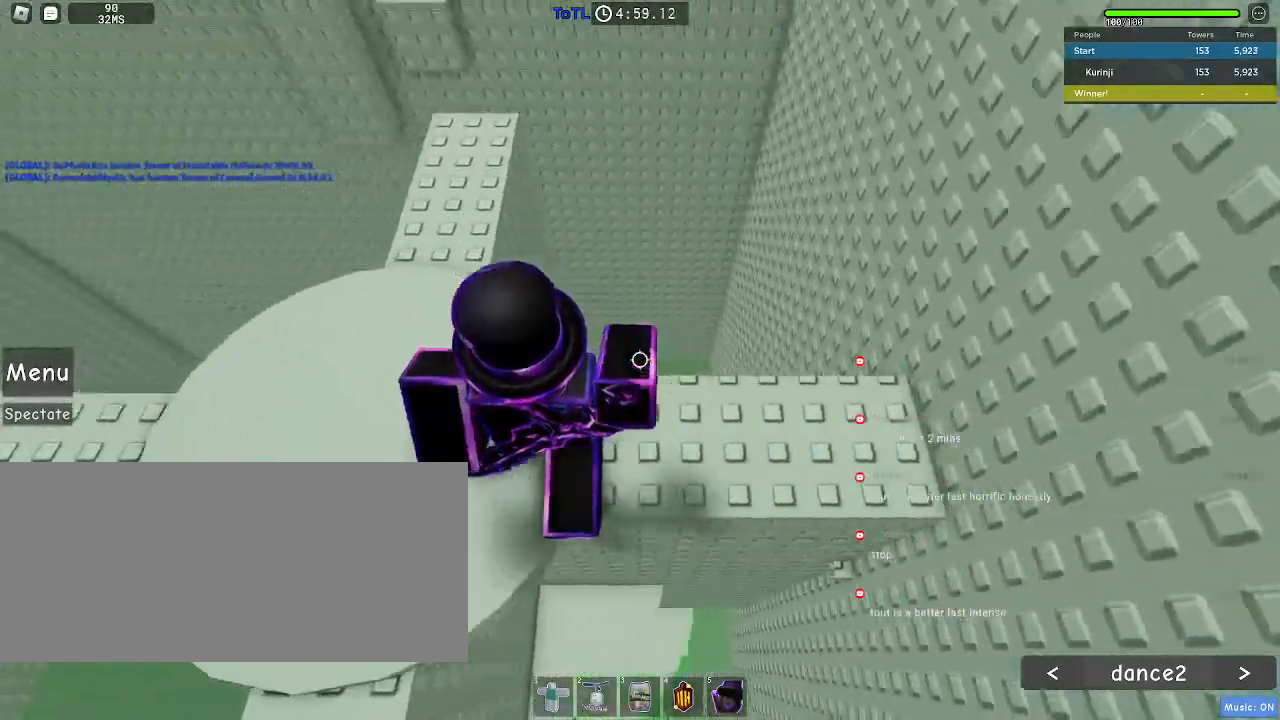
{"keys": ["w"], "mouse": [], "events": [[250, "a", "up"]]}
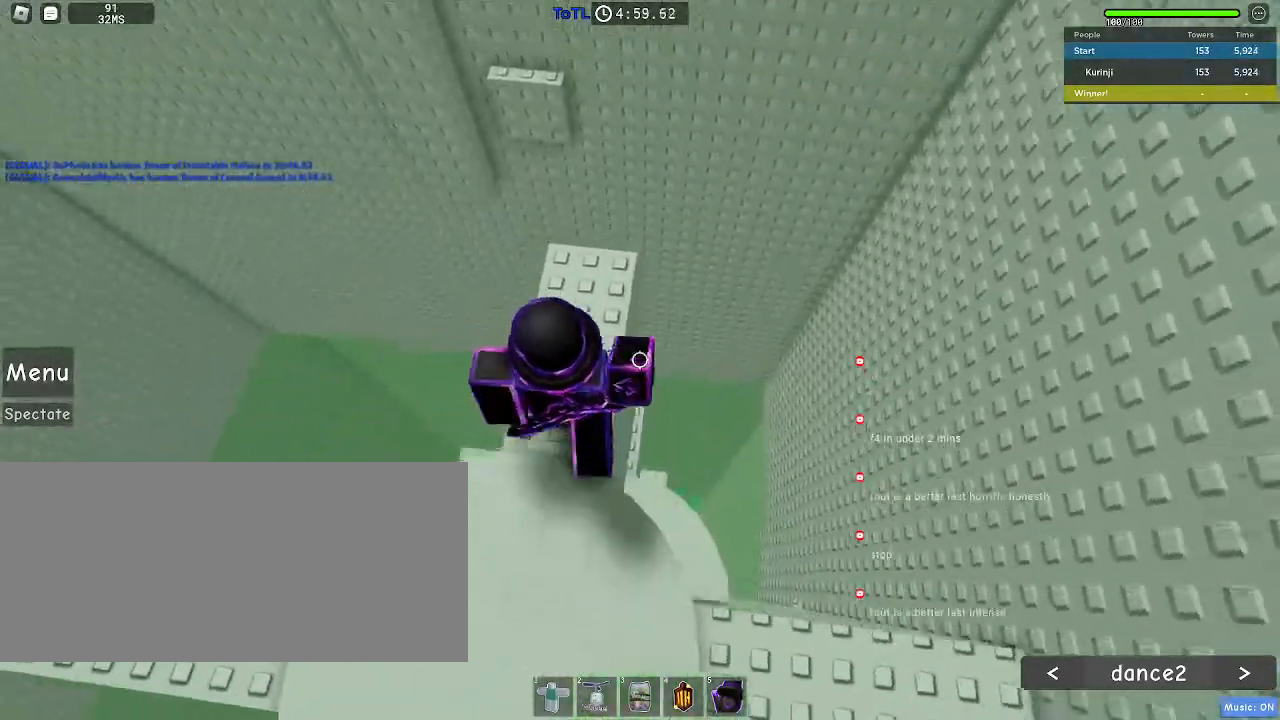
{"keys": ["w"], "mouse": [], "events": [[367, "space", "down"], [467, "space", "up"]]}
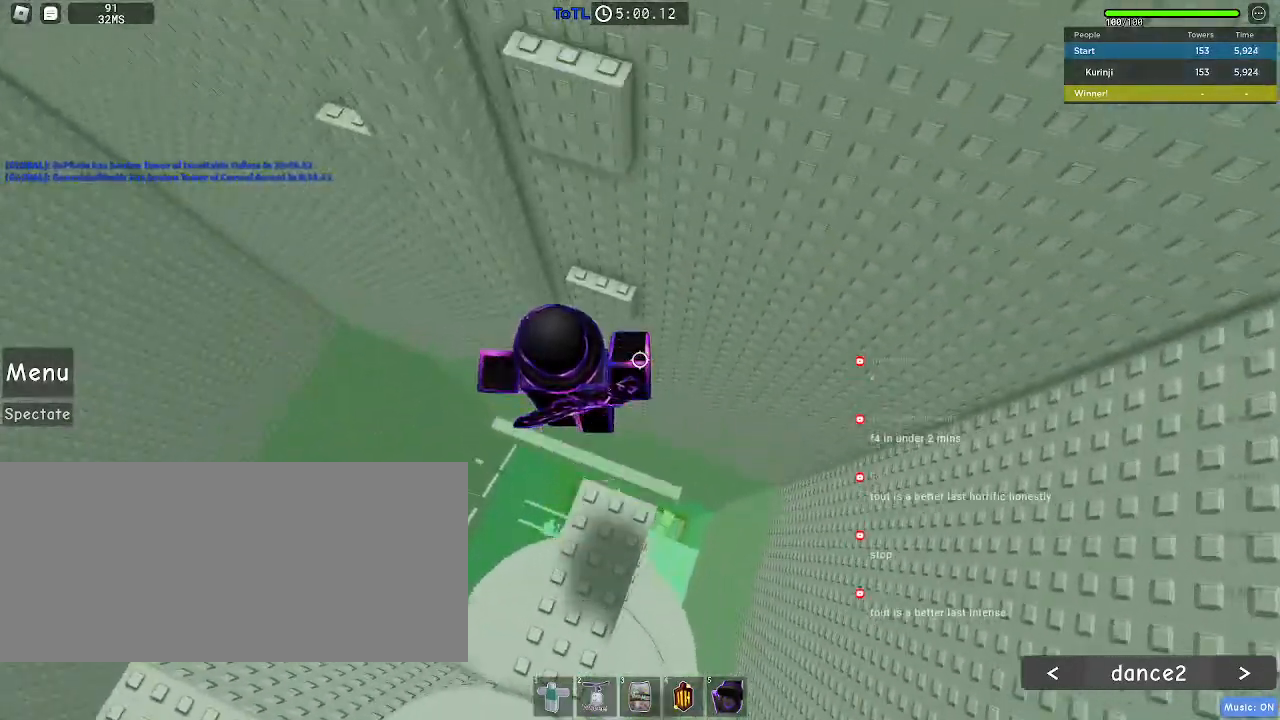
{"keys": ["d", "w"], "mouse": [], "events": [[450, "d", "down"]]}
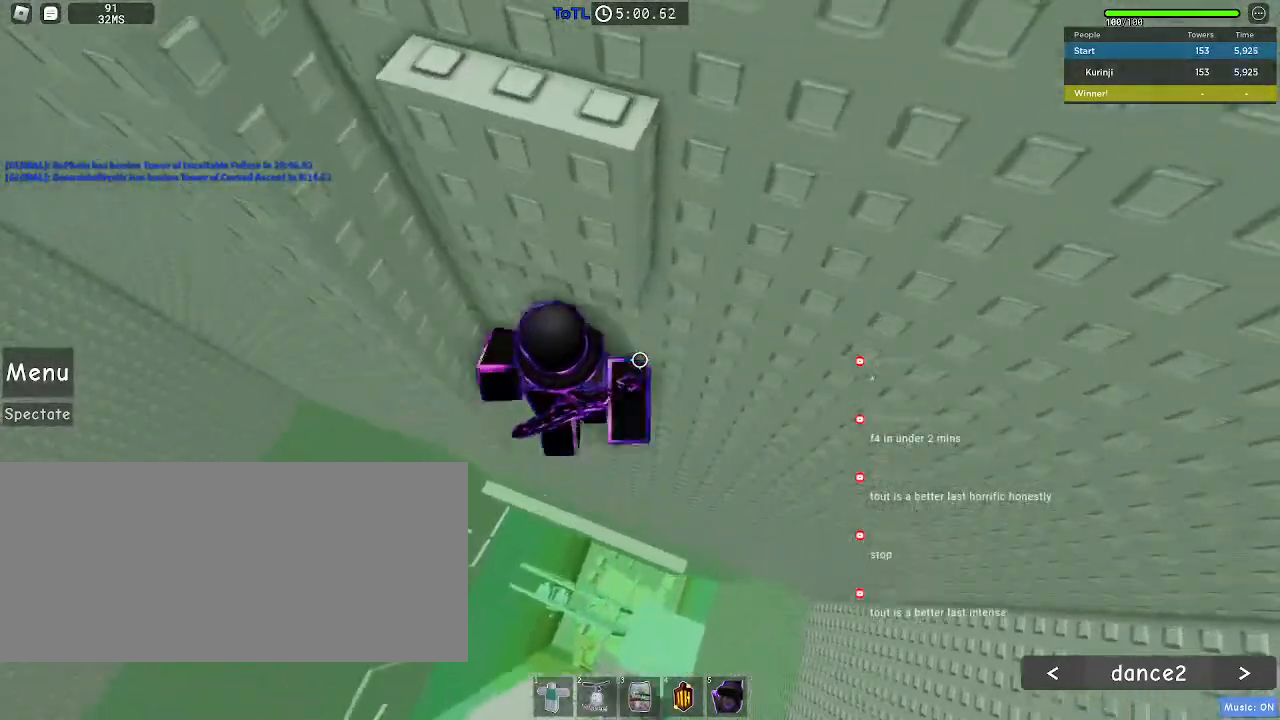
{"keys": [], "mouse": [], "events": [[50, "d", "up"], [67, "w", "up"], [217, "w", "down"], [333, "w", "up"]]}
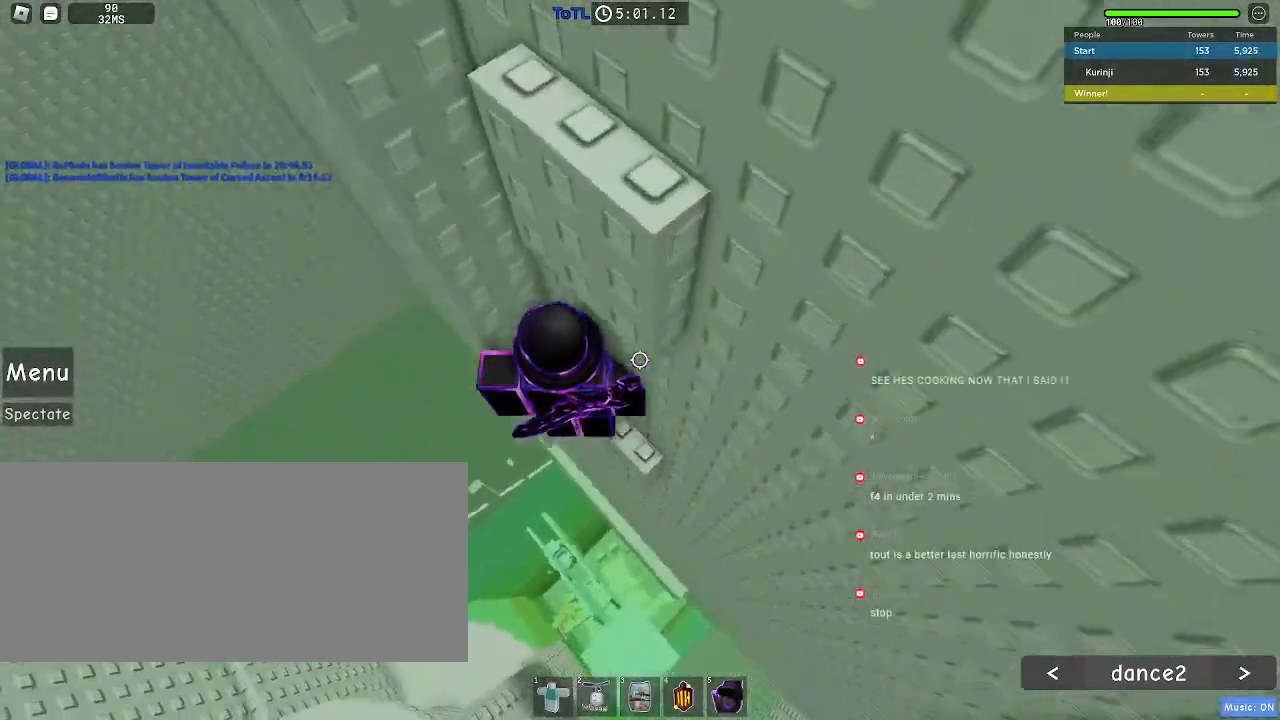
{"keys": ["a"], "mouse": [], "events": [[100, "a", "down"], [200, "space", "down"], [267, "space", "up"]]}
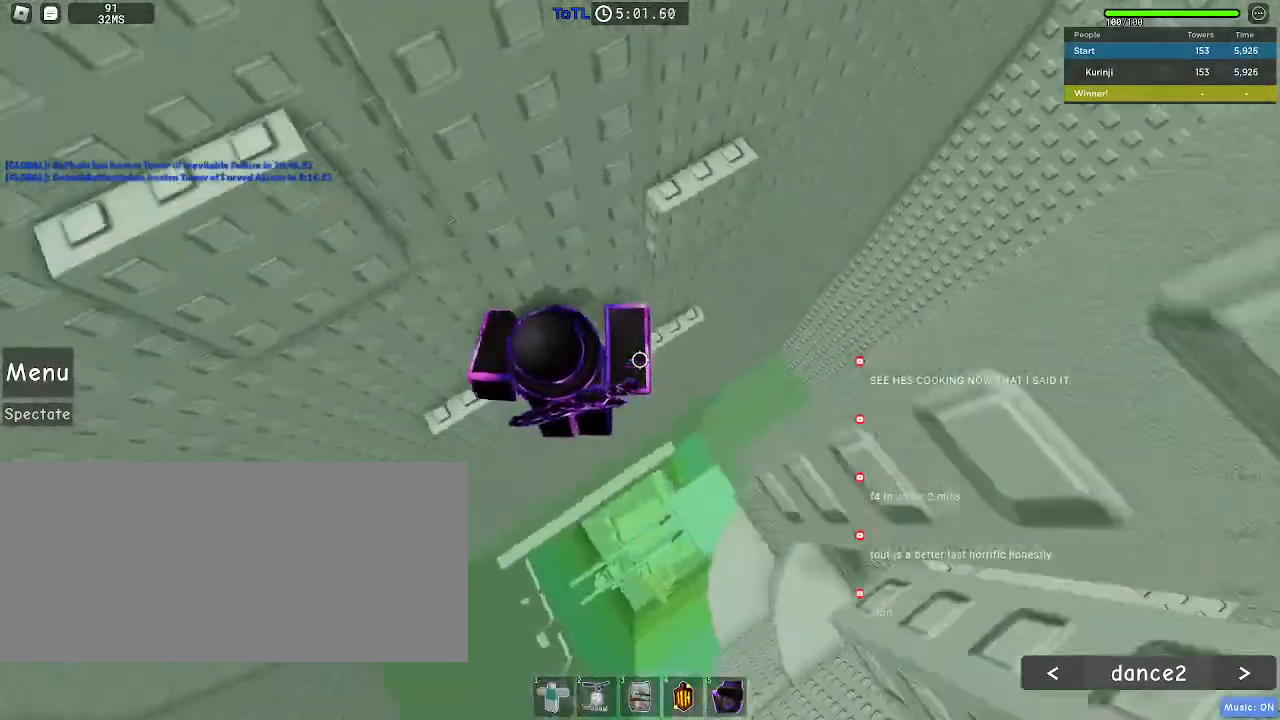
{"keys": ["d"], "mouse": [], "events": [[167, "w", "down"], [267, "a", "up"], [283, "w", "up"], [433, "d", "down"]]}
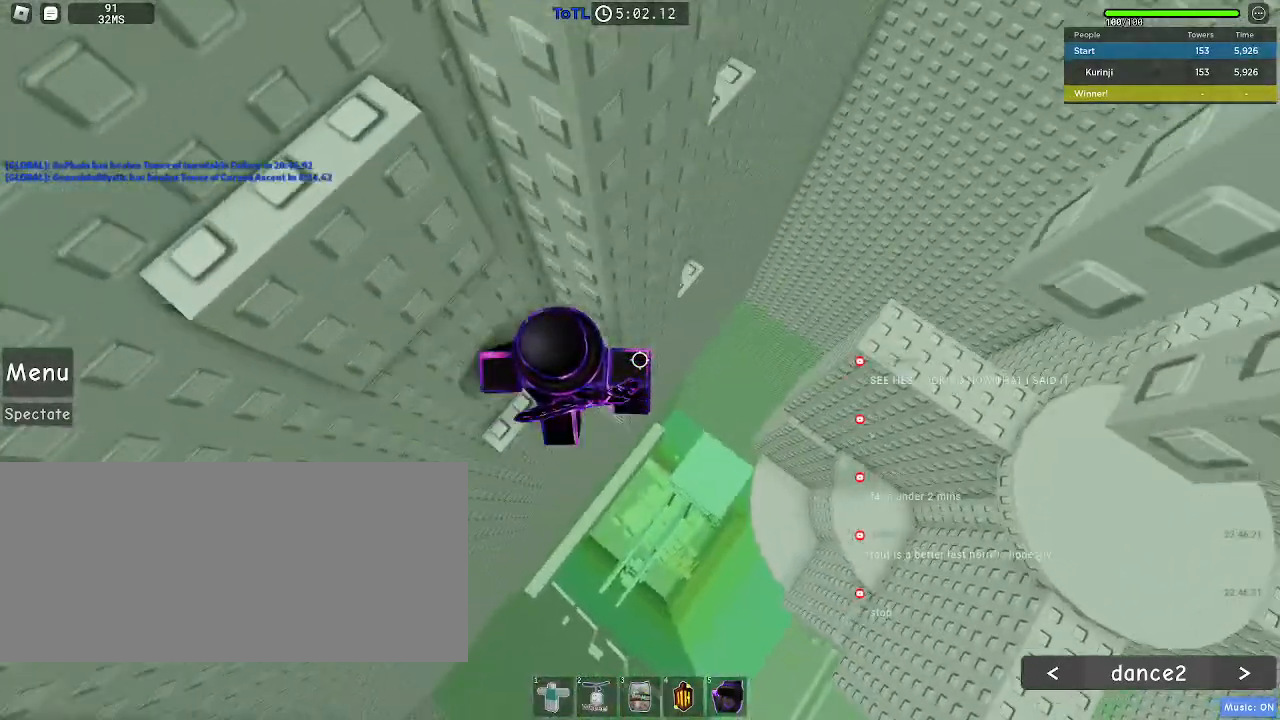
{"keys": ["d", "w"], "mouse": [], "events": [[33, "space", "down"], [133, "space", "up"], [500, "w", "down"]]}
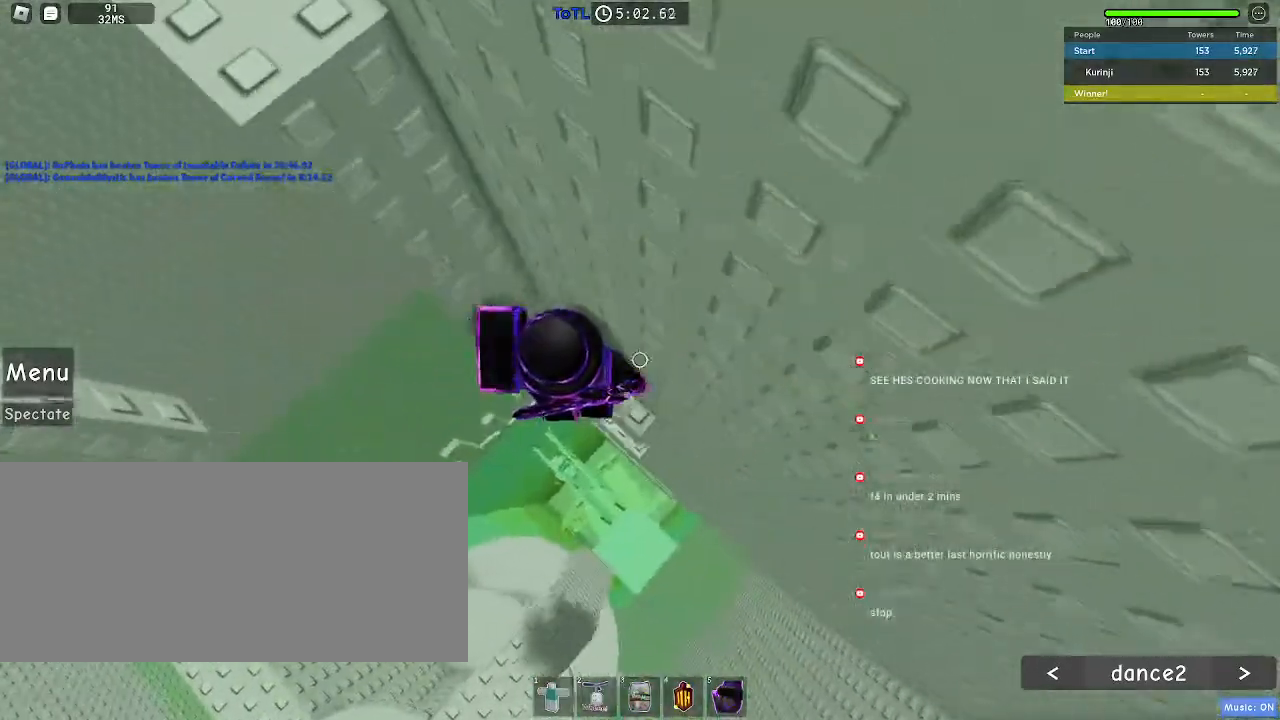
{"keys": ["a"], "mouse": [], "events": [[83, "d", "up"], [117, "w", "up"], [267, "a", "down"], [383, "space", "down"], [450, "space", "up"]]}
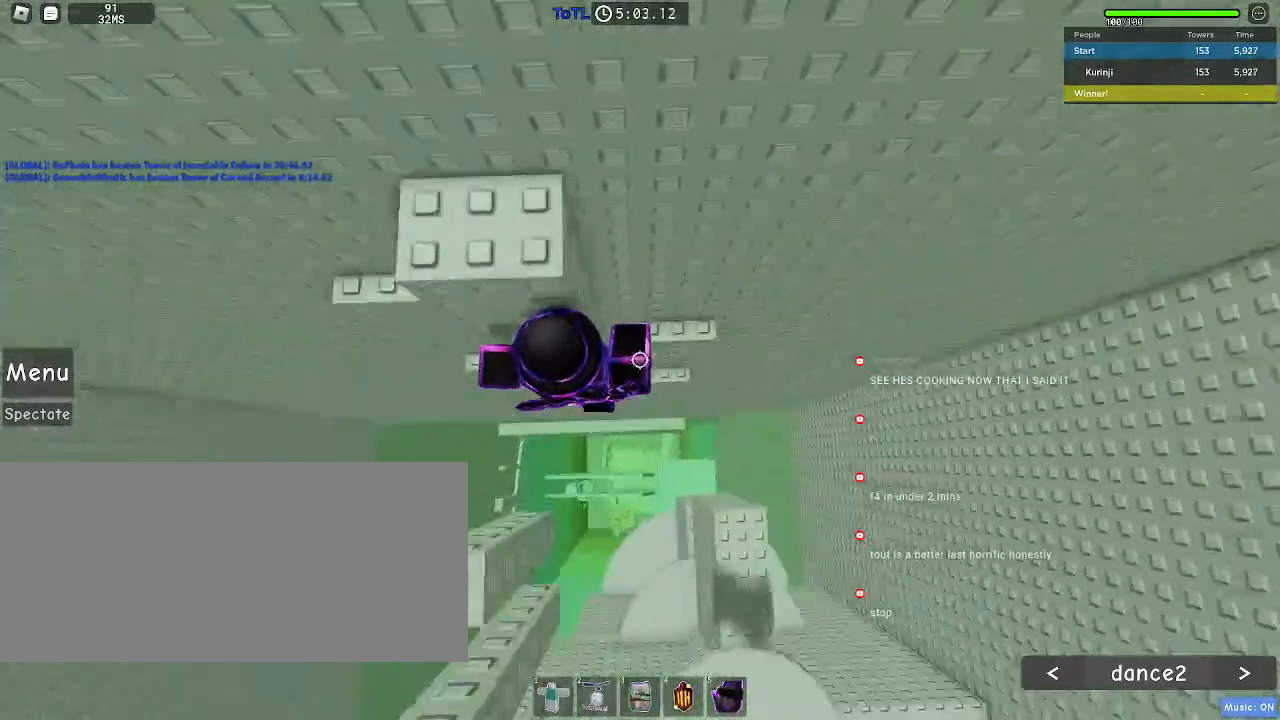
{"keys": ["a"], "mouse": [], "events": [[367, "w", "down"], [483, "w", "up"]]}
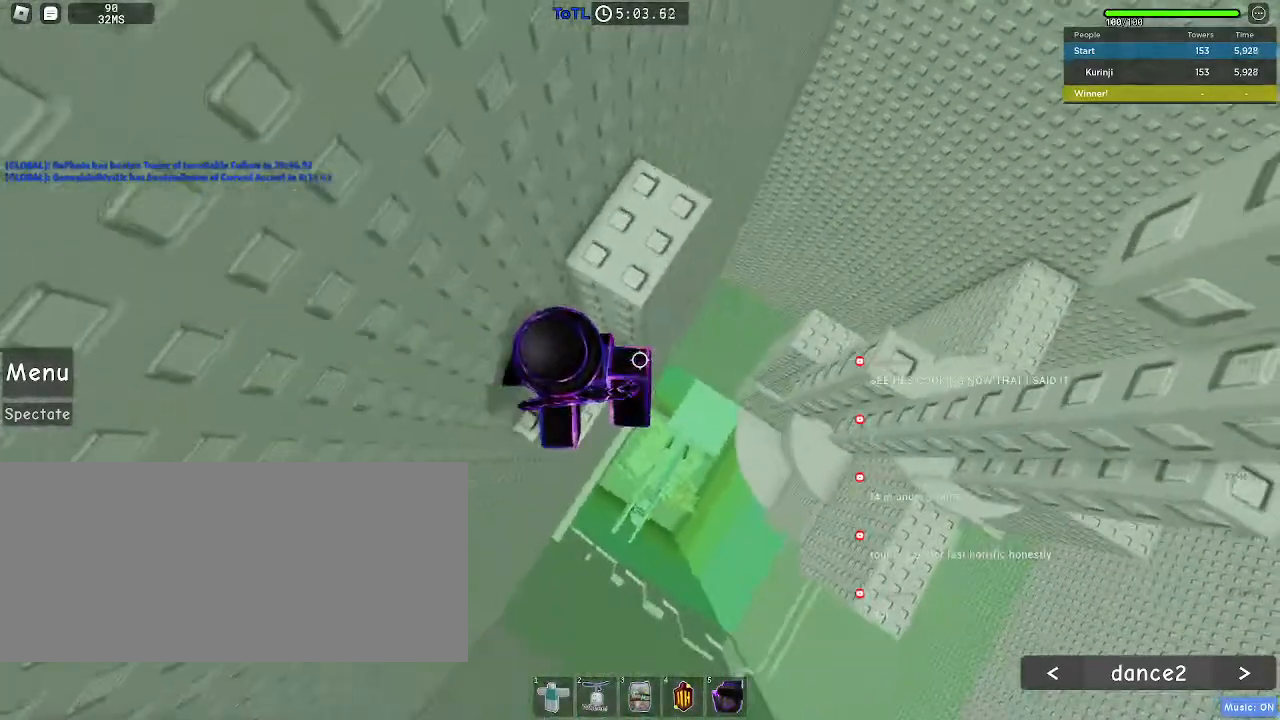
{"keys": [], "mouse": [], "events": [[17, "a", "up"], [133, "space", "down"], [217, "w", "down"], [250, "space", "up"], [417, "w", "up"]]}
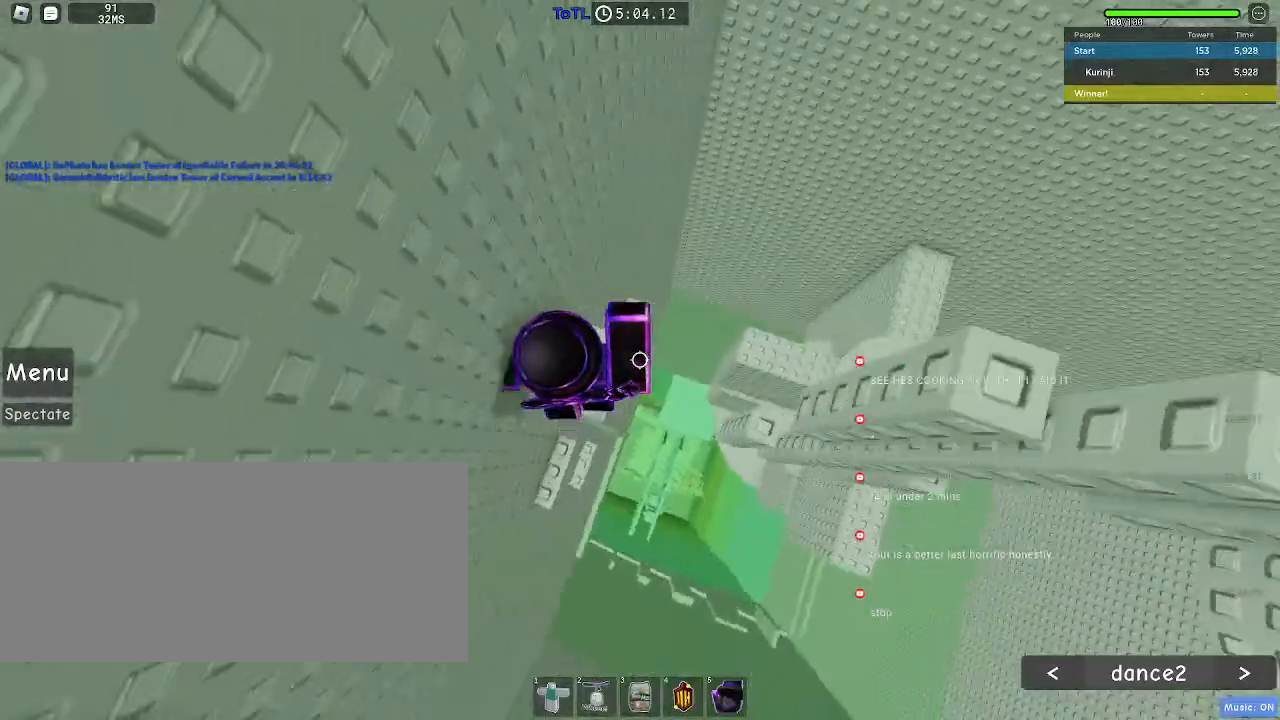
{"keys": [], "mouse": [], "events": [[117, "a", "down"], [233, "a", "up"], [400, "a", "down"], [483, "a", "up"]]}
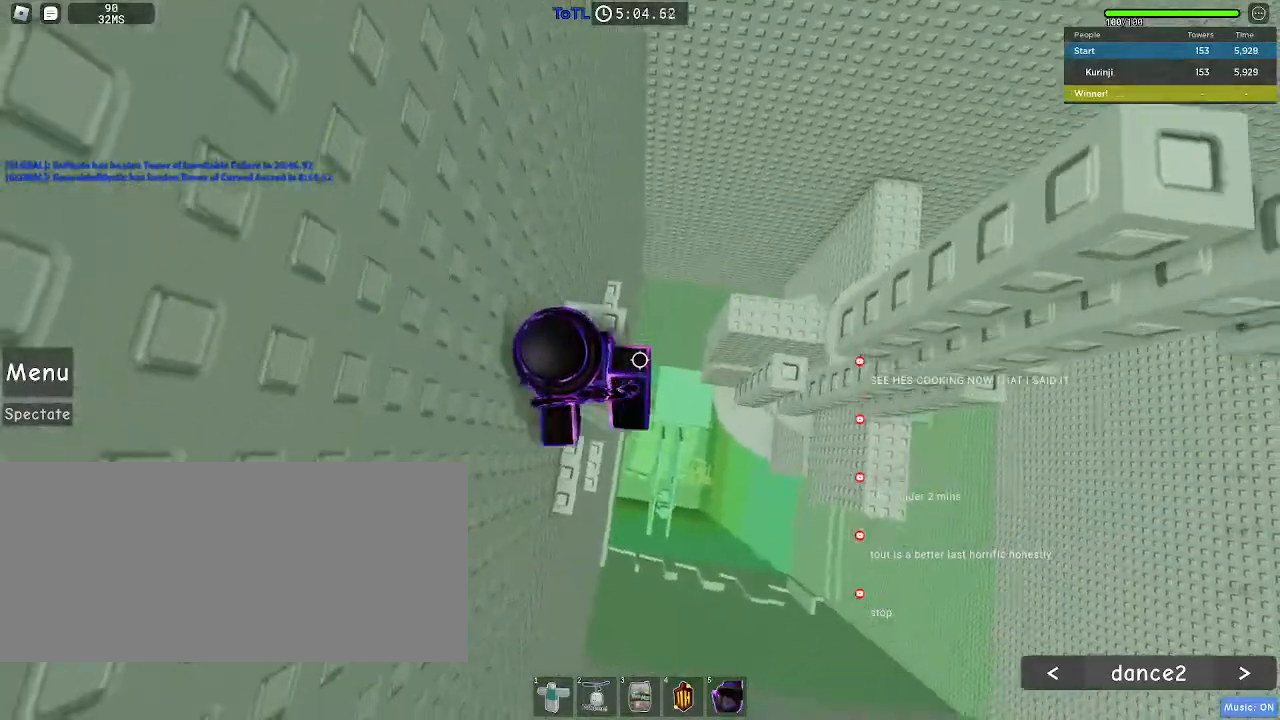
{"keys": ["d", "space"], "mouse": [], "events": [[267, "d", "down"], [433, "space", "down"]]}
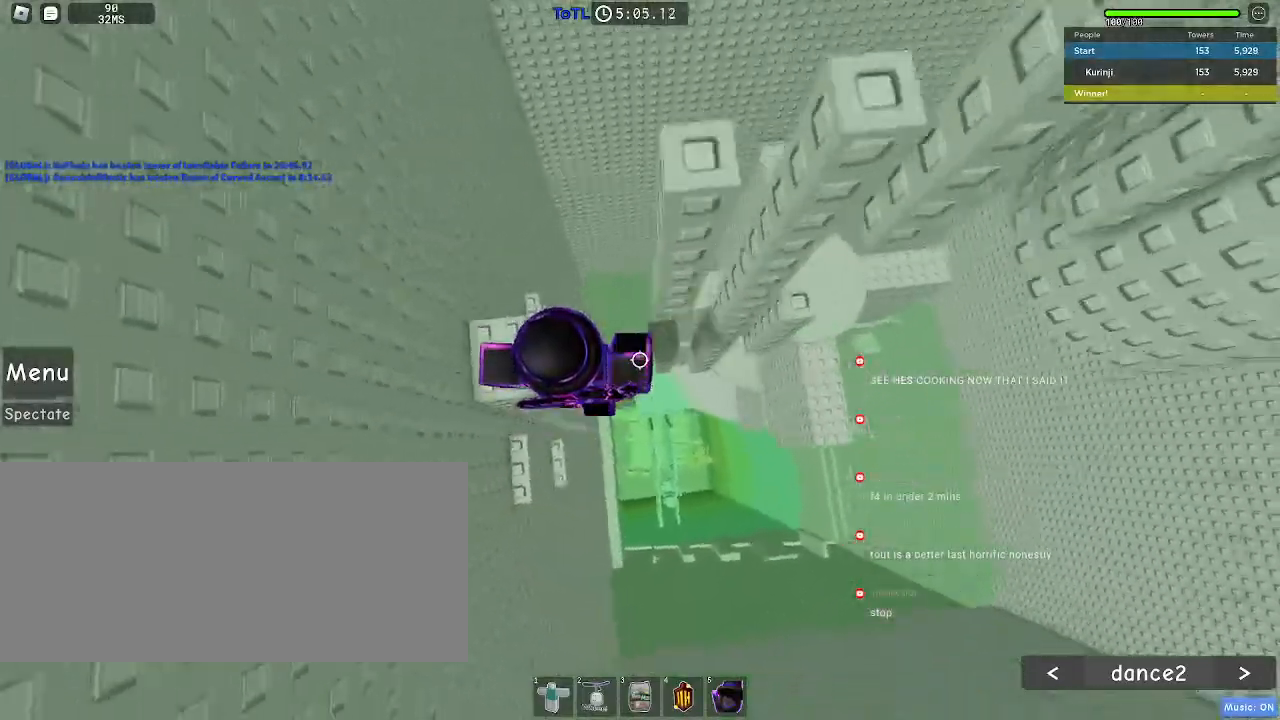
{"keys": ["d", "w"], "mouse": [], "events": [[33, "space", "up"], [383, "w", "down"]]}
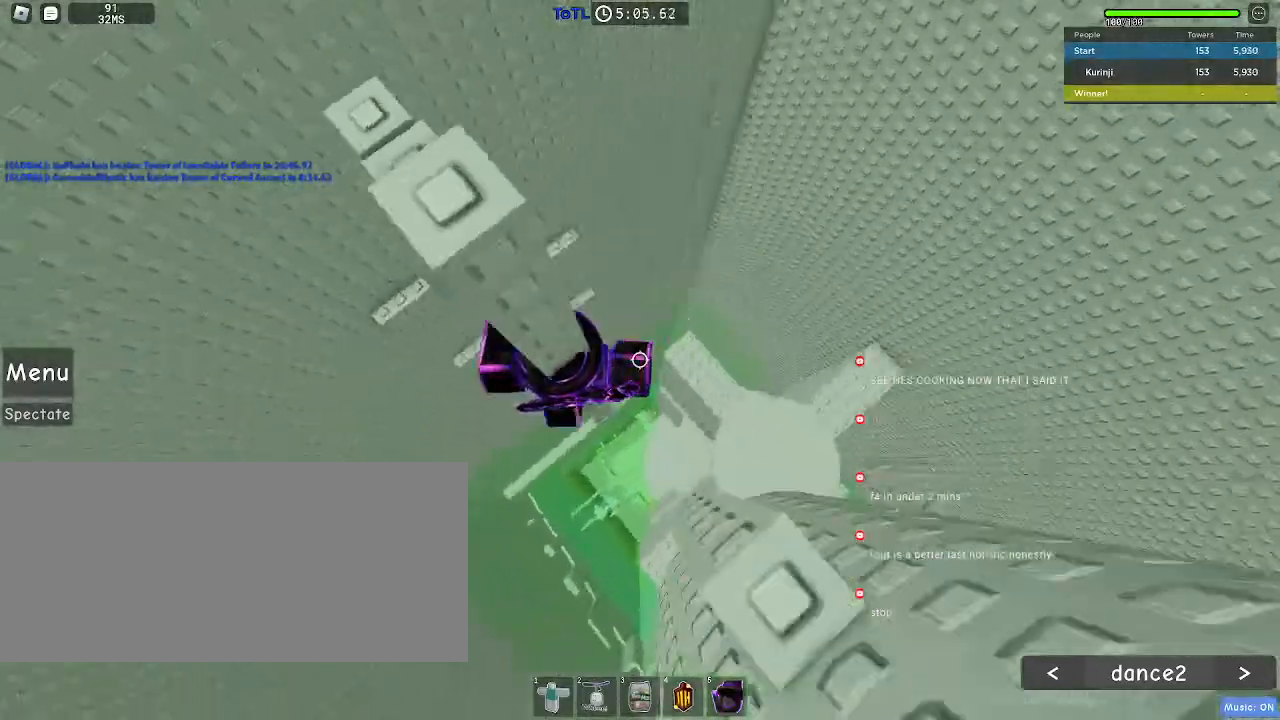
{"keys": [], "mouse": [], "events": [[17, "d", "up"], [17, "w", "up"]]}
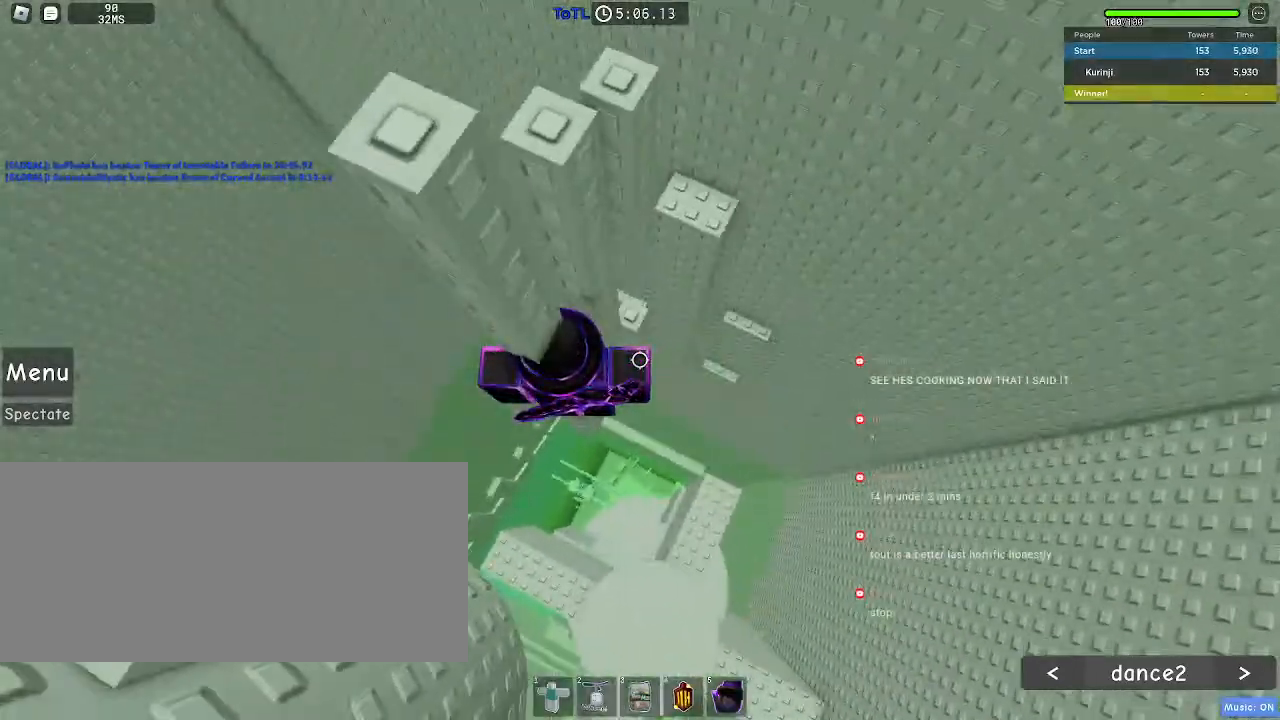
{"keys": [], "mouse": [], "events": [[50, "d", "down"], [150, "space", "down"], [250, "space", "up"], [333, "w", "down"], [483, "d", "up"], [483, "w", "up"]]}
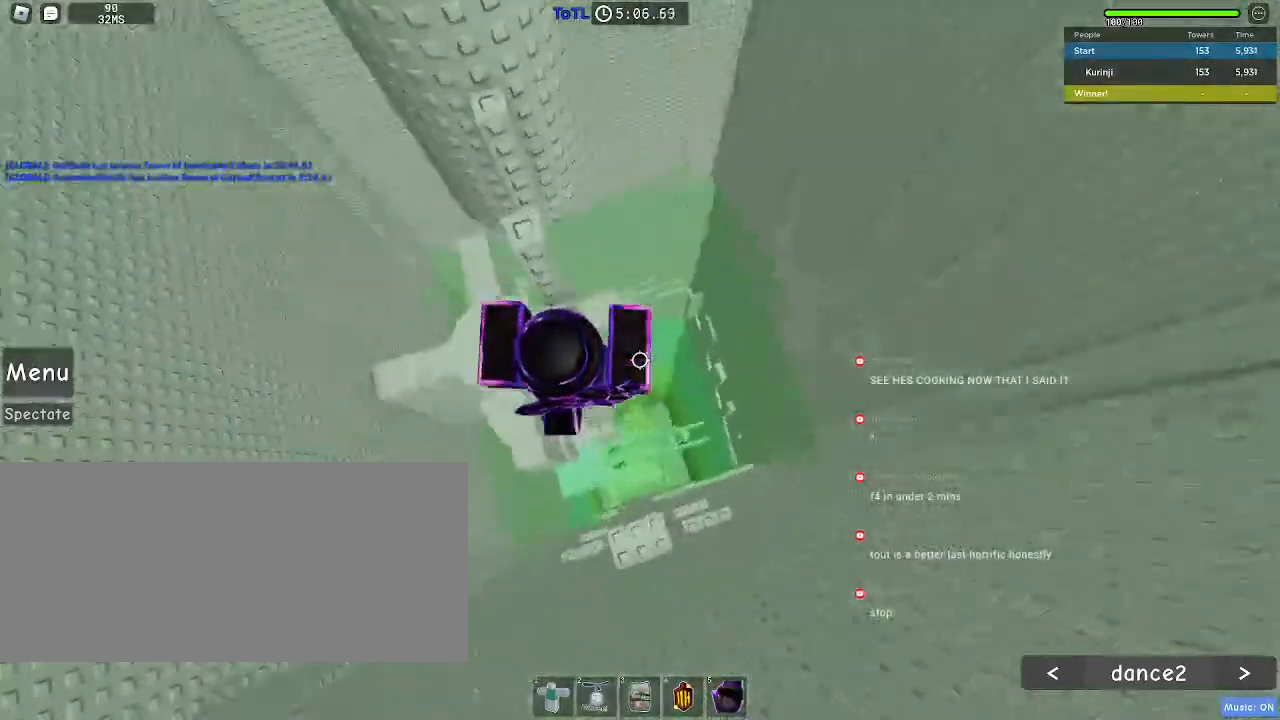
{"keys": ["w"], "mouse": [], "events": [[167, "space", "down"], [283, "space", "up"], [300, "w", "down"]]}
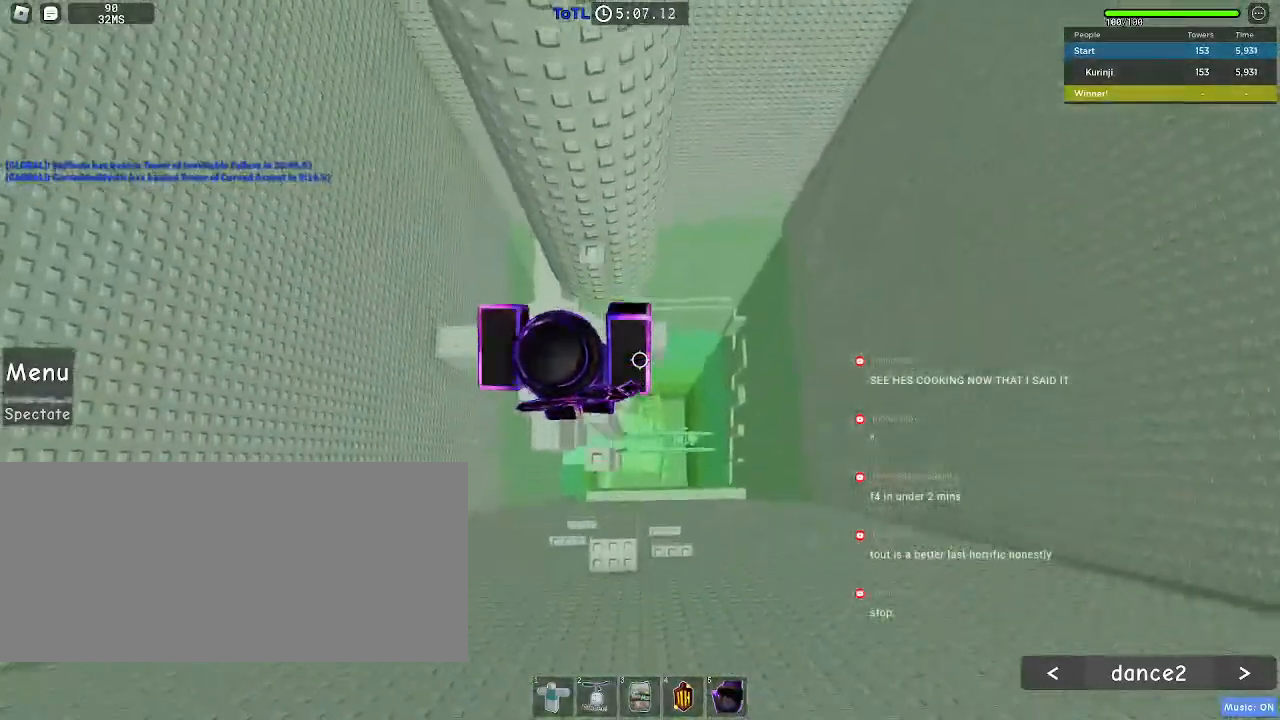
{"keys": ["w"], "mouse": [], "events": [[67, "w", "up"], [200, "space", "down"], [300, "space", "up"], [317, "w", "down"]]}
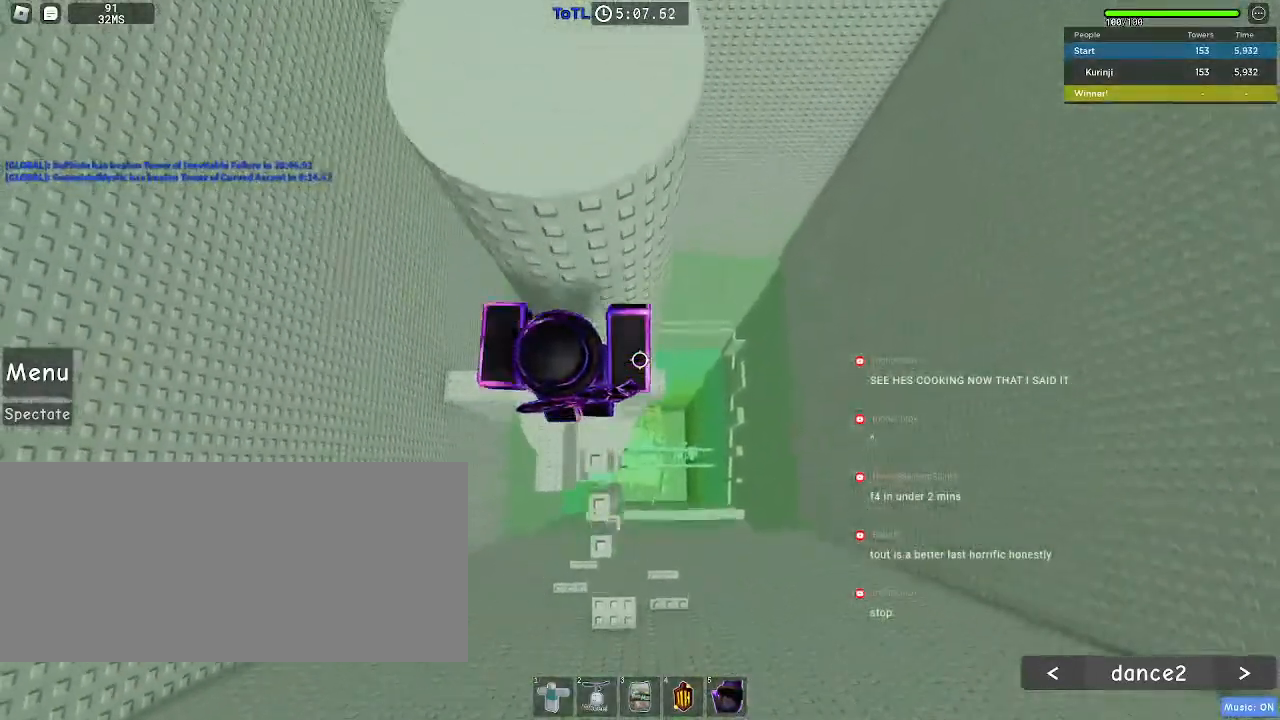
{"keys": [], "mouse": [], "events": [[83, "w", "up"], [300, "w", "down"], [383, "w", "up"]]}
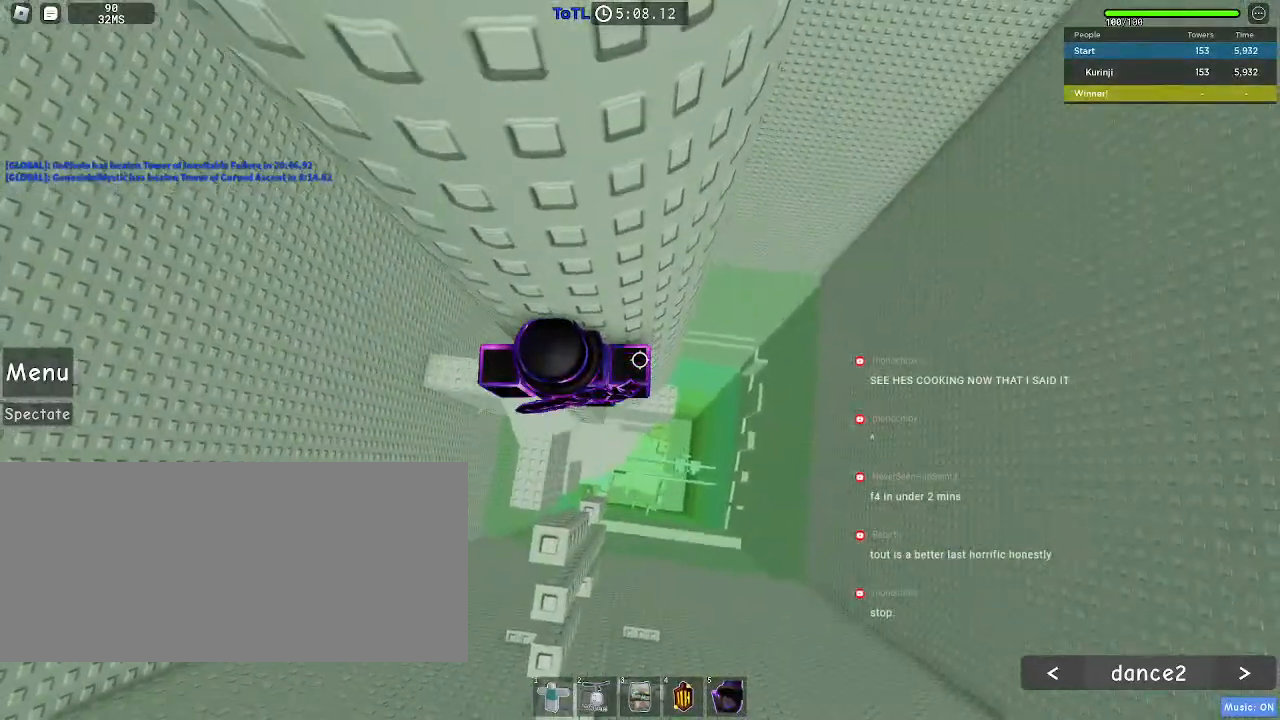
{"keys": ["d"], "mouse": [], "events": [[100, "d", "down"], [233, "space", "down"], [333, "space", "up"]]}
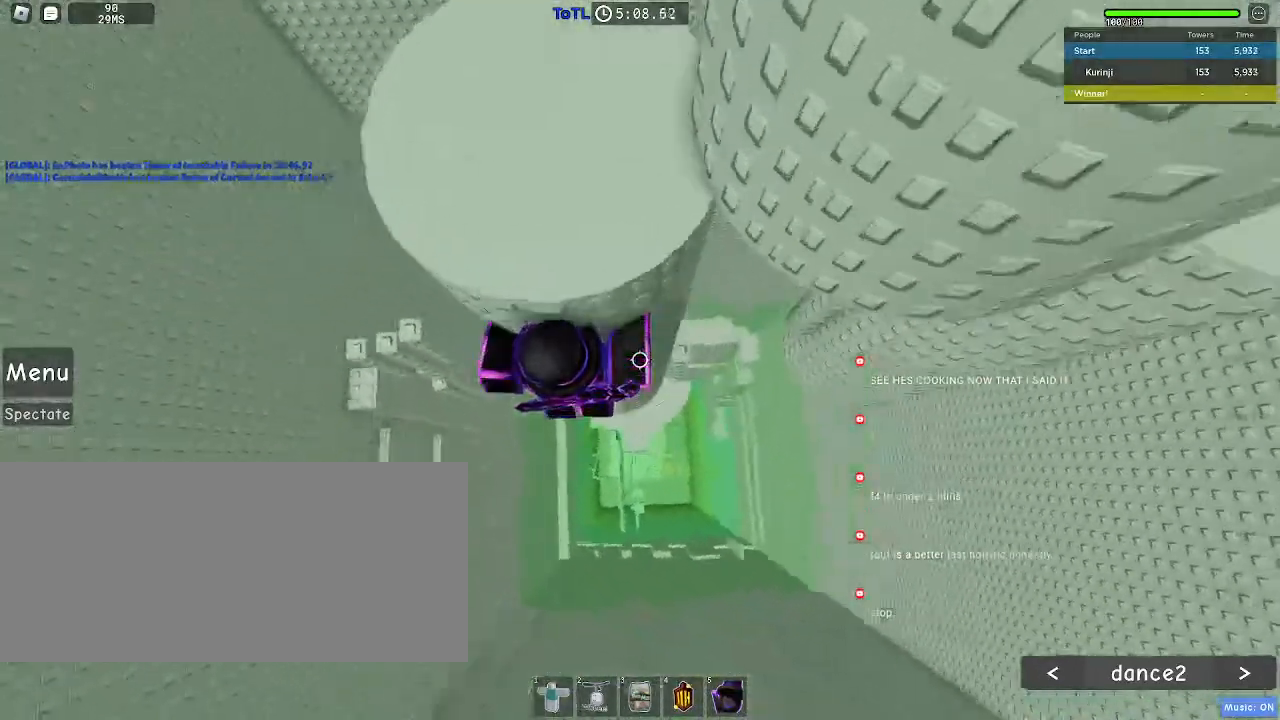
{"keys": [], "mouse": [], "events": [[267, "w", "down"], [383, "d", "up"], [383, "w", "up"]]}